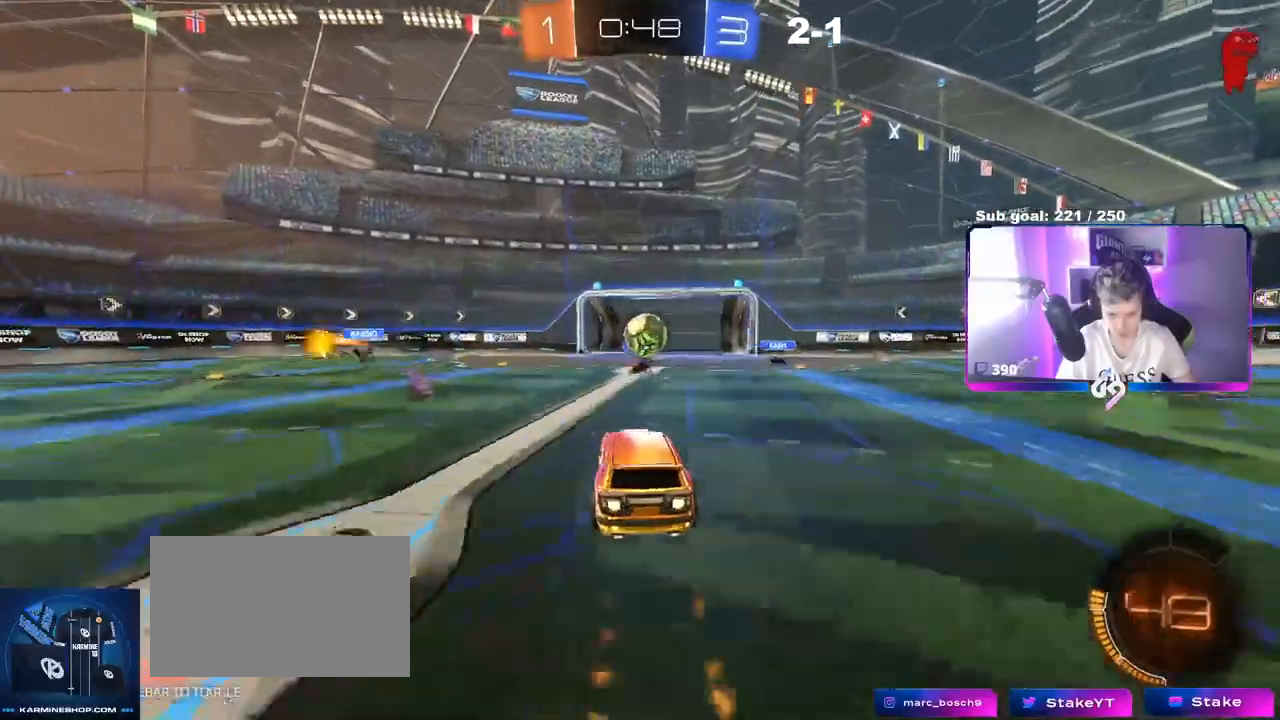
Gameplay with keyboard and mouse; each line is a JSON object with the keys and mouse buttons held at the frame after it. "events" lists presses ("down") and releases ("up") of "1", "2", "3", "4", "5", "a", "alt", "c", "caps_lock", "ctrl", "d", "e", "f", "g", "q", "r", "s", "shift", "space", "t", "tab", "v", "w", "x", "z", "mouse_left", "mouse_wheel" and "mouse_right" between this image and that frame as [ms after this image, input, new state], when the widget could be followed in between. "mouse_left", "mouse_wheel", "mouse_right" = the "left", "wheel", "right" buttons of the "mouse" list. No other keys are recorded. "wheel" means that the mouse wheel is clicked or scrolled. Not read: mouse_move.
{"keys": ["d", "shift"], "mouse": ["left", "right"], "events": [[100, "a", "up"], [134, "mouse_right", "up"], [184, "s", "up"], [334, "mouse_right", "down"], [367, "shift", "down"]]}
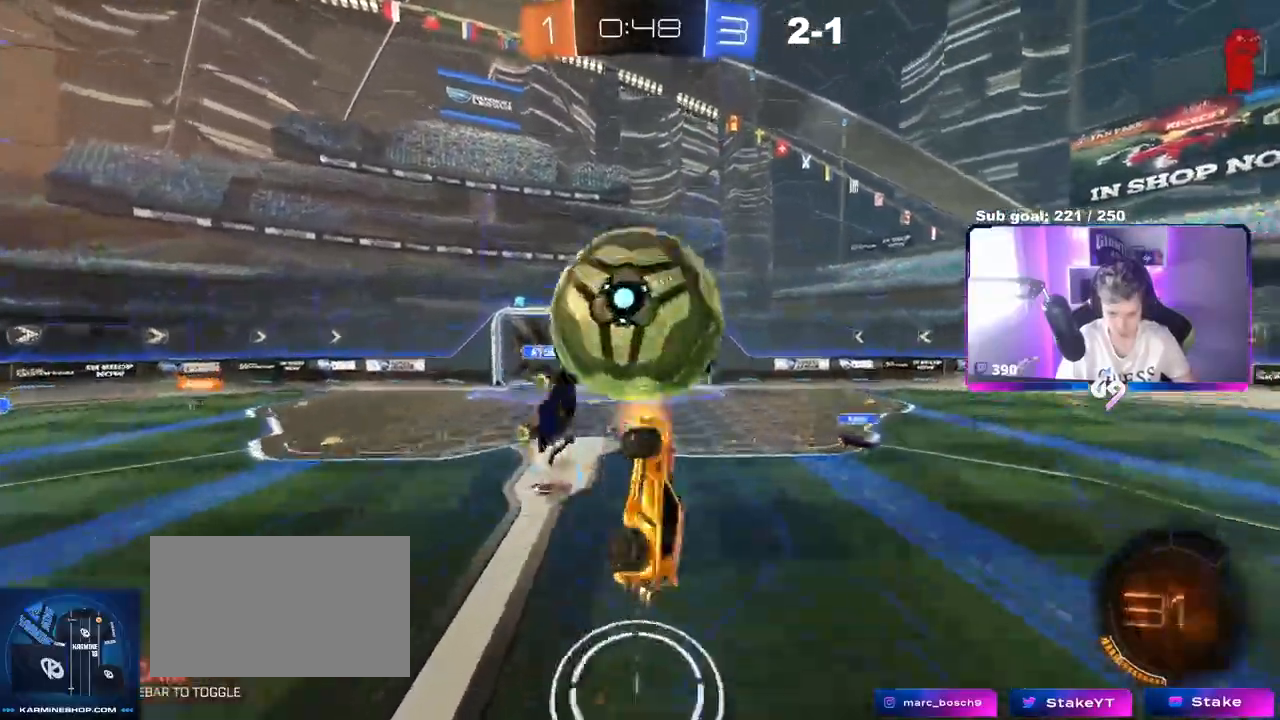
{"keys": ["space", "w"], "mouse": [], "events": [[17, "mouse_left", "up"], [67, "mouse_right", "up"], [300, "d", "up"], [300, "shift", "up"], [350, "w", "down"], [450, "space", "down"]]}
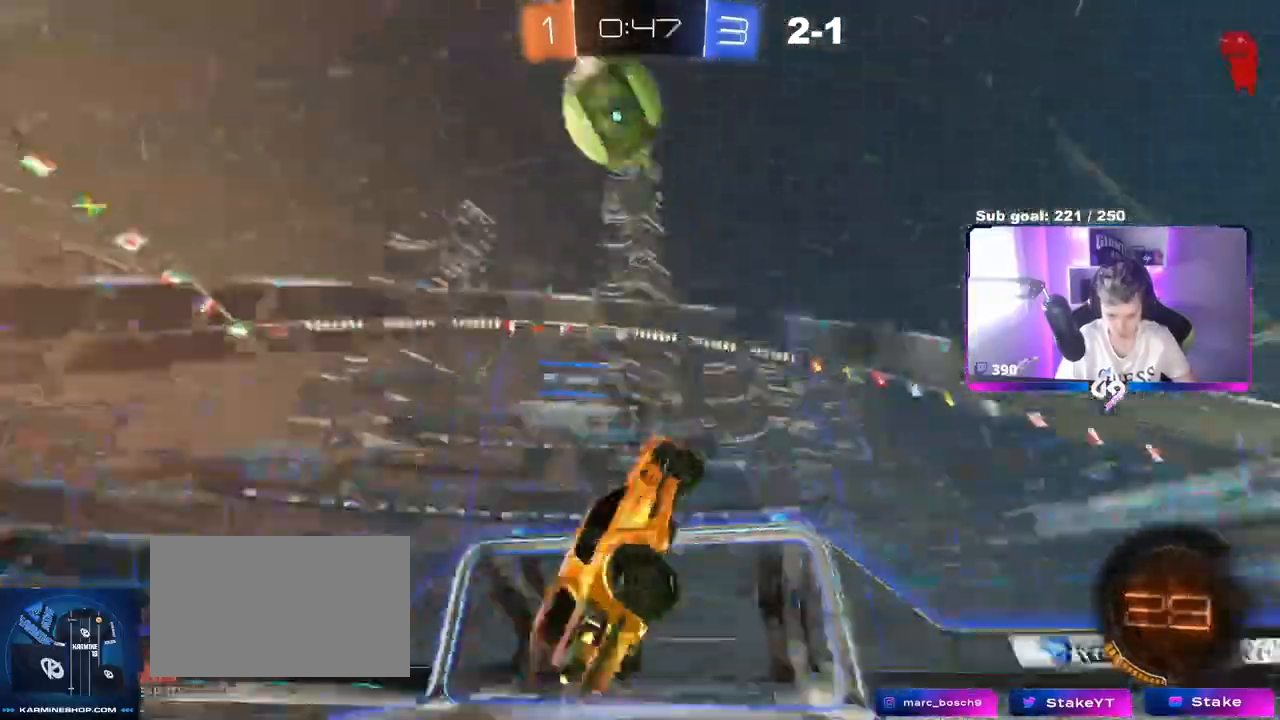
{"keys": [], "mouse": [], "events": [[134, "space", "up"], [317, "d", "down"], [417, "d", "up"], [451, "w", "up"]]}
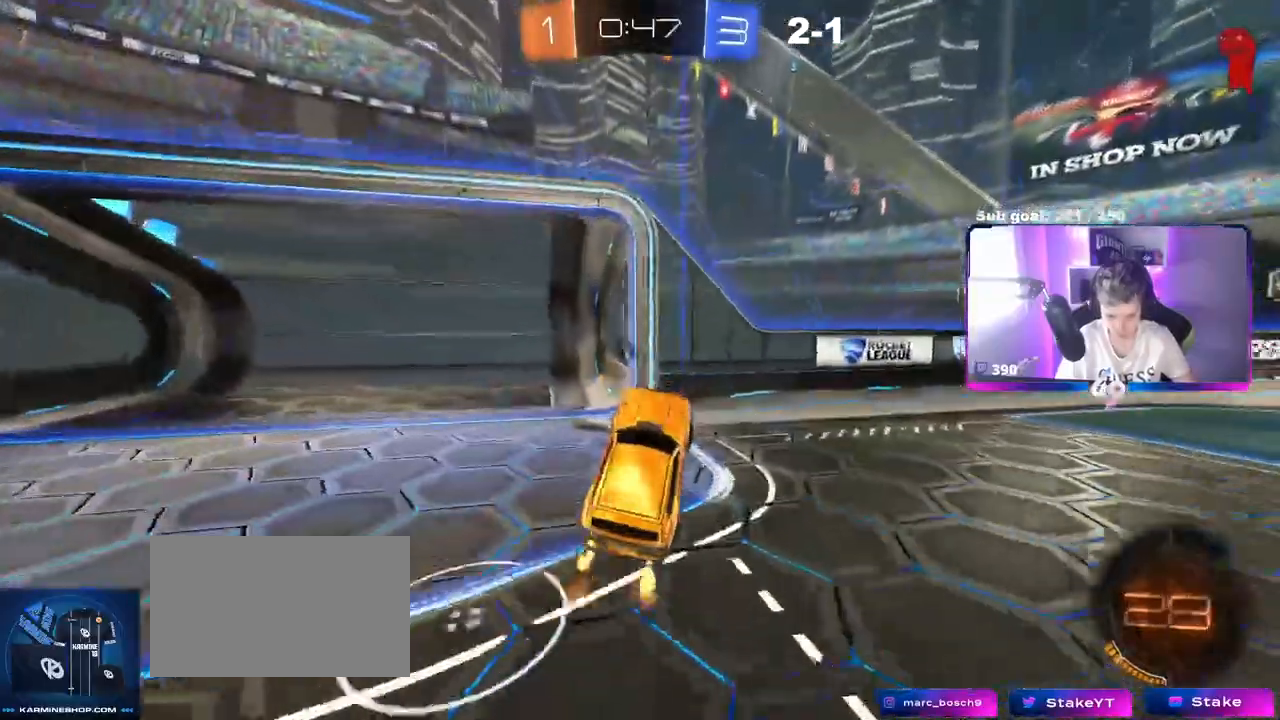
{"keys": ["d", "space", "w"], "mouse": [], "events": [[183, "d", "down"], [267, "w", "down"], [467, "space", "down"]]}
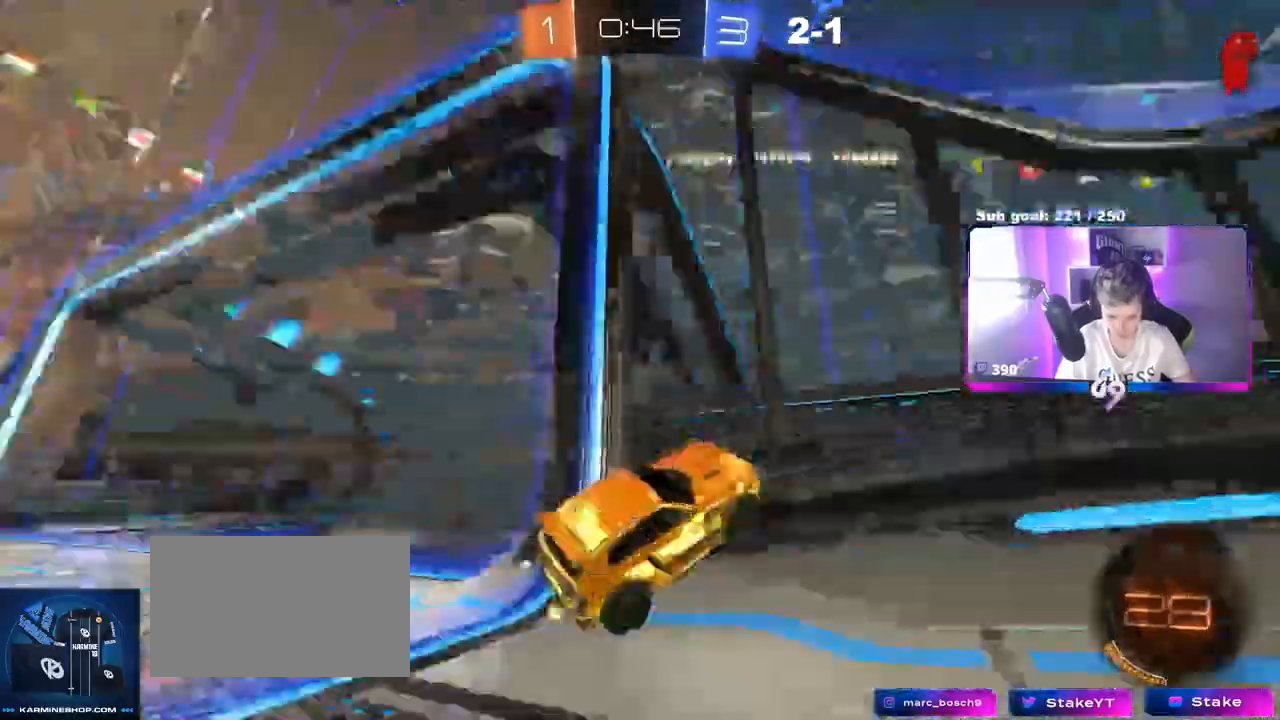
{"keys": ["d", "w"], "mouse": ["left"], "events": [[117, "shift", "down"], [151, "shift", "up"], [151, "space", "up"], [301, "mouse_left", "down"]]}
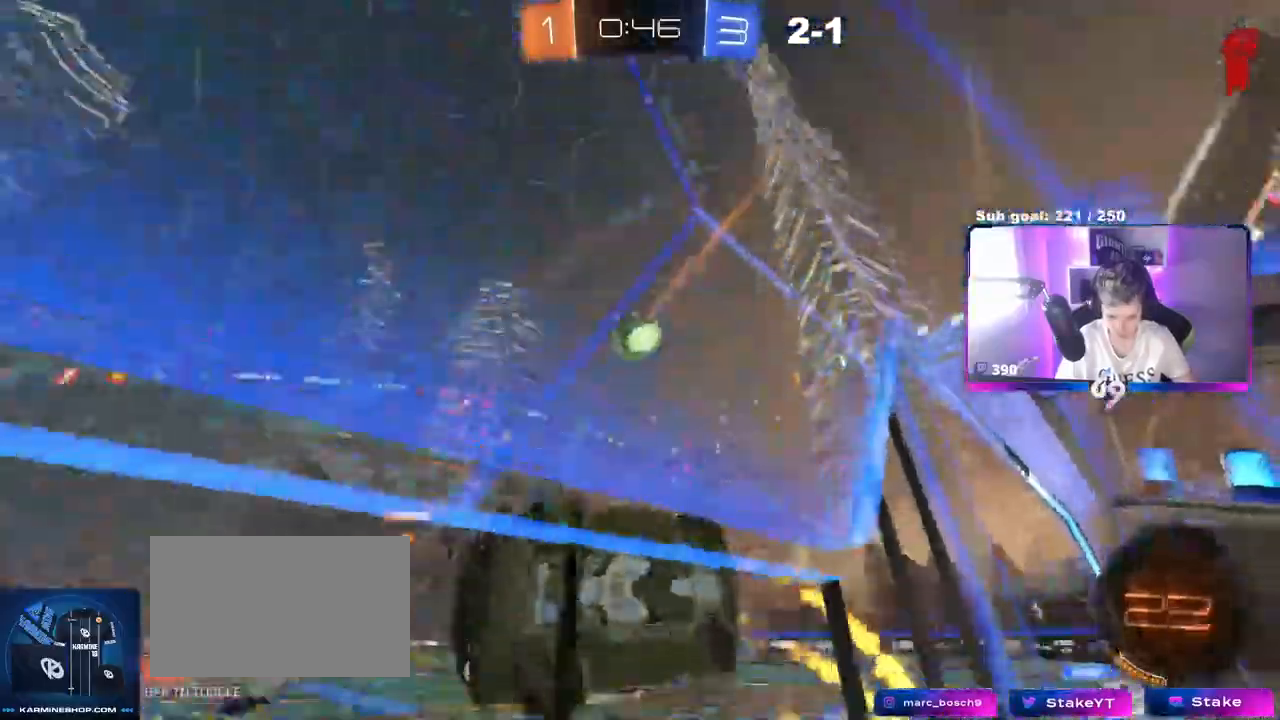
{"keys": ["w"], "mouse": [], "events": [[83, "d", "up"], [317, "mouse_left", "up"]]}
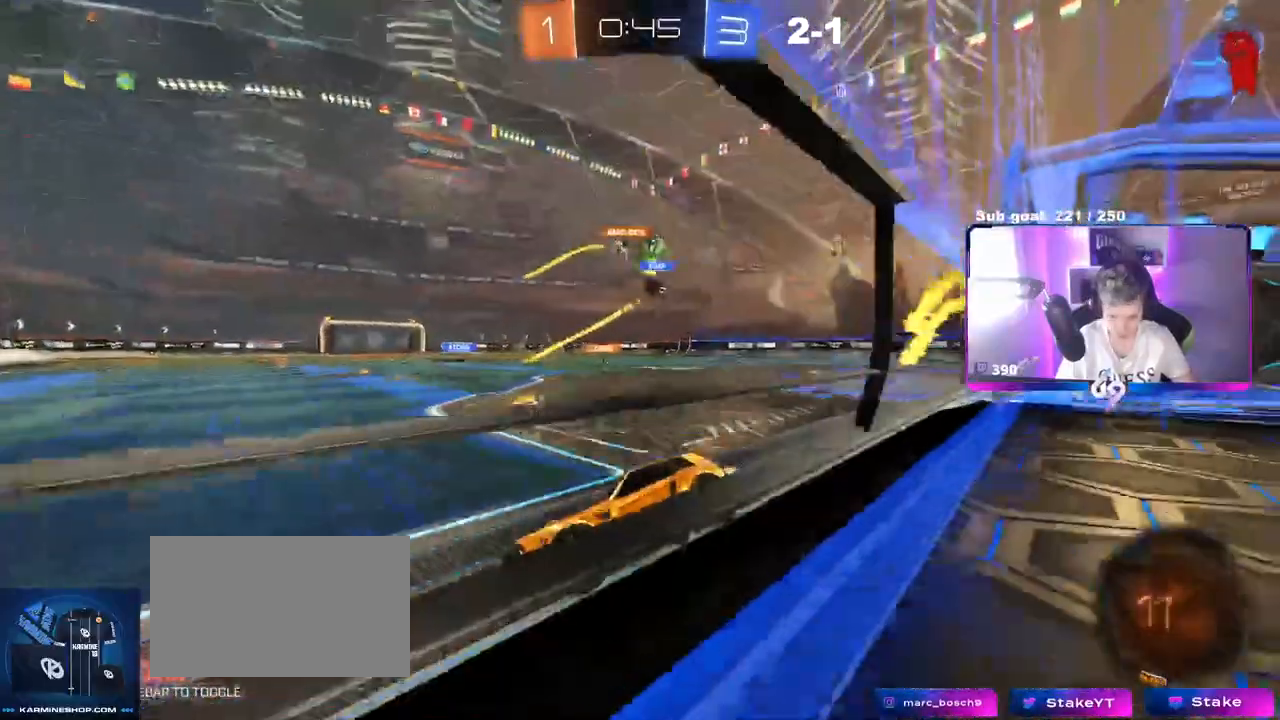
{"keys": ["d", "w"], "mouse": [], "events": [[151, "d", "down"], [384, "a", "down"], [384, "shift", "down"], [417, "a", "up"], [468, "shift", "up"]]}
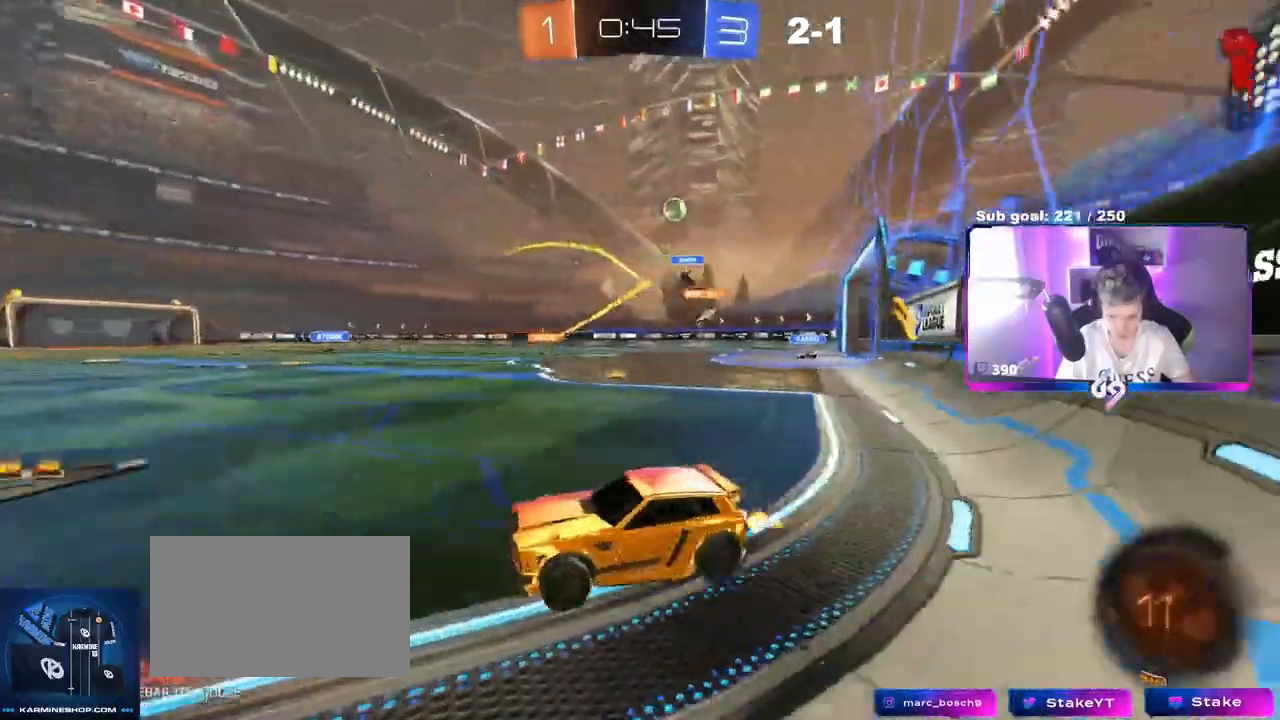
{"keys": ["d", "shift", "w"], "mouse": ["left"], "events": [[17, "mouse_left", "down"], [67, "d", "up"], [117, "d", "down"], [384, "mouse_right", "down"], [450, "shift", "down"], [484, "mouse_right", "up"]]}
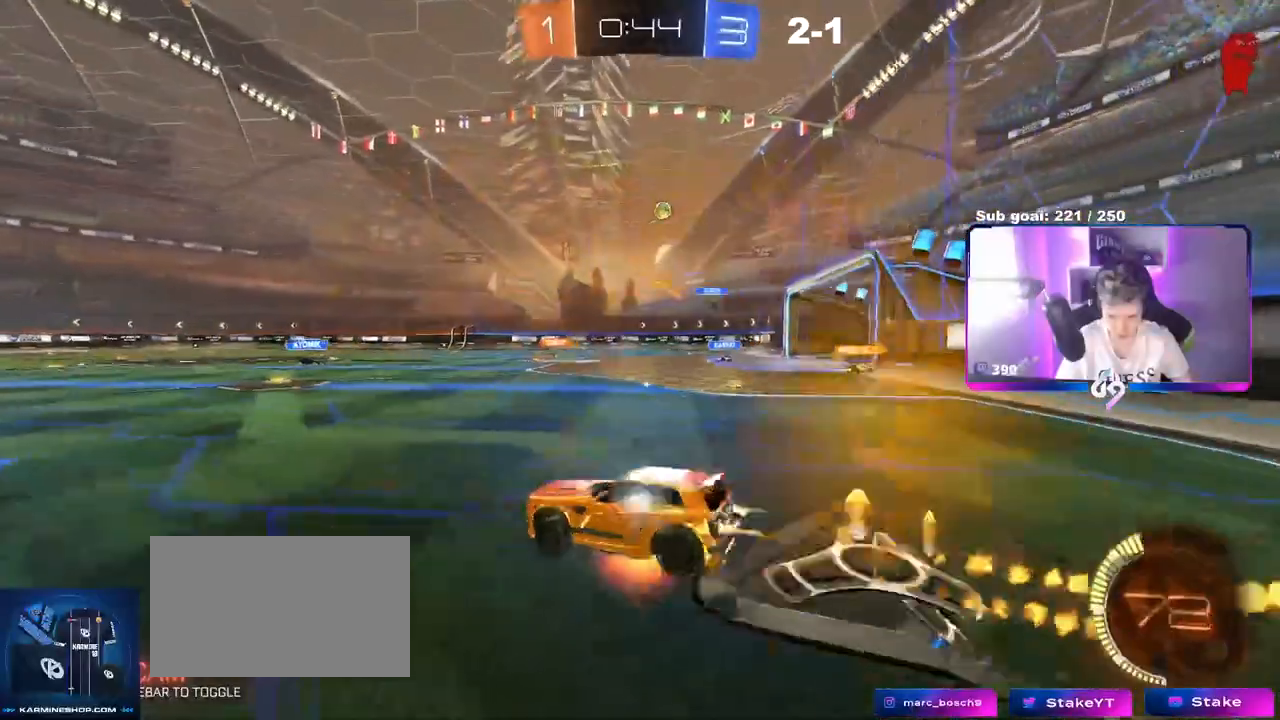
{"keys": ["d", "s", "shift"], "mouse": [], "events": [[34, "mouse_right", "down"], [34, "s", "down"], [34, "w", "up"], [234, "mouse_right", "up"], [317, "mouse_left", "up"], [401, "s", "up"], [451, "s", "down"]]}
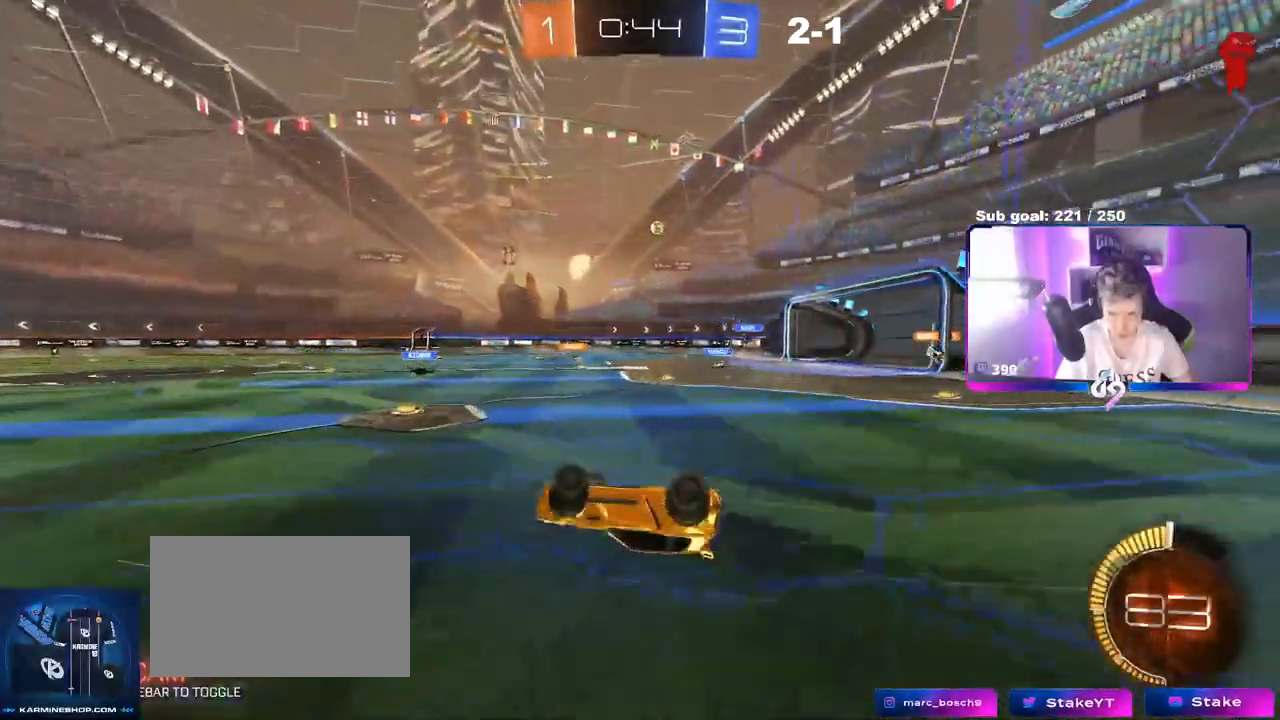
{"keys": [], "mouse": [], "events": [[233, "s", "up"], [233, "shift", "up"], [284, "d", "up"]]}
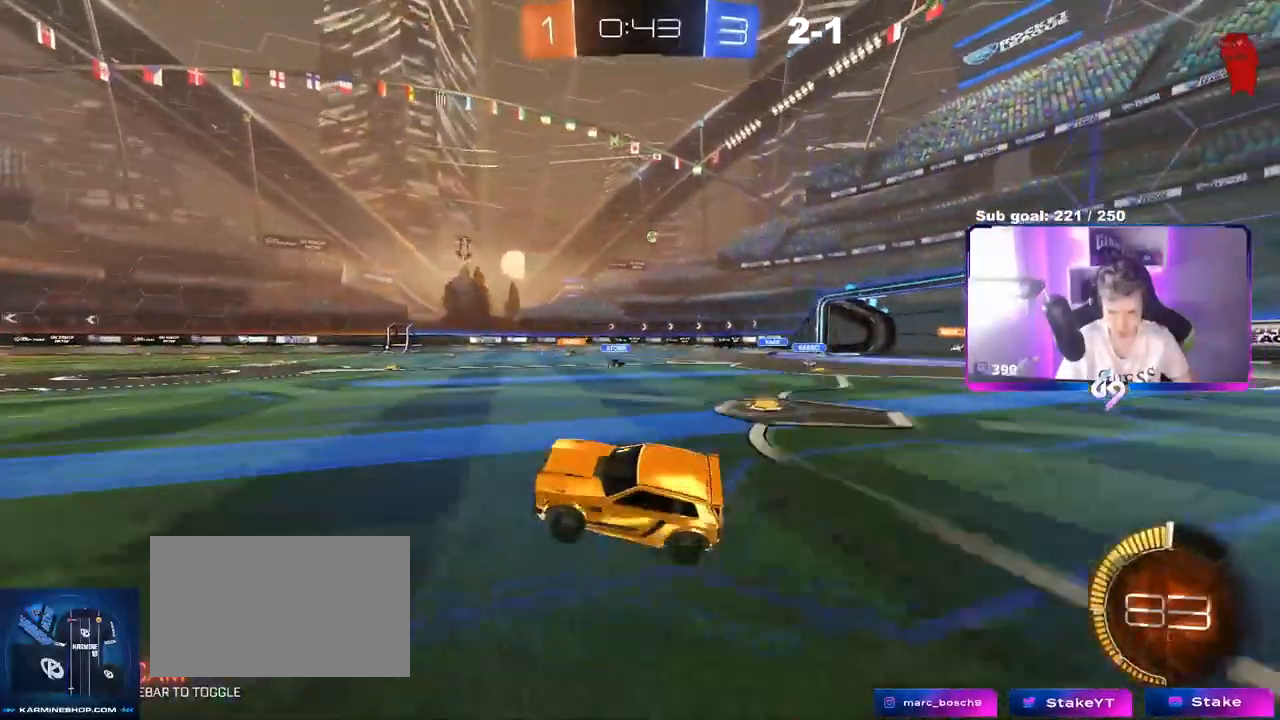
{"keys": ["d", "w"], "mouse": [], "events": [[17, "w", "down"], [67, "d", "down"], [351, "d", "up"], [484, "d", "down"]]}
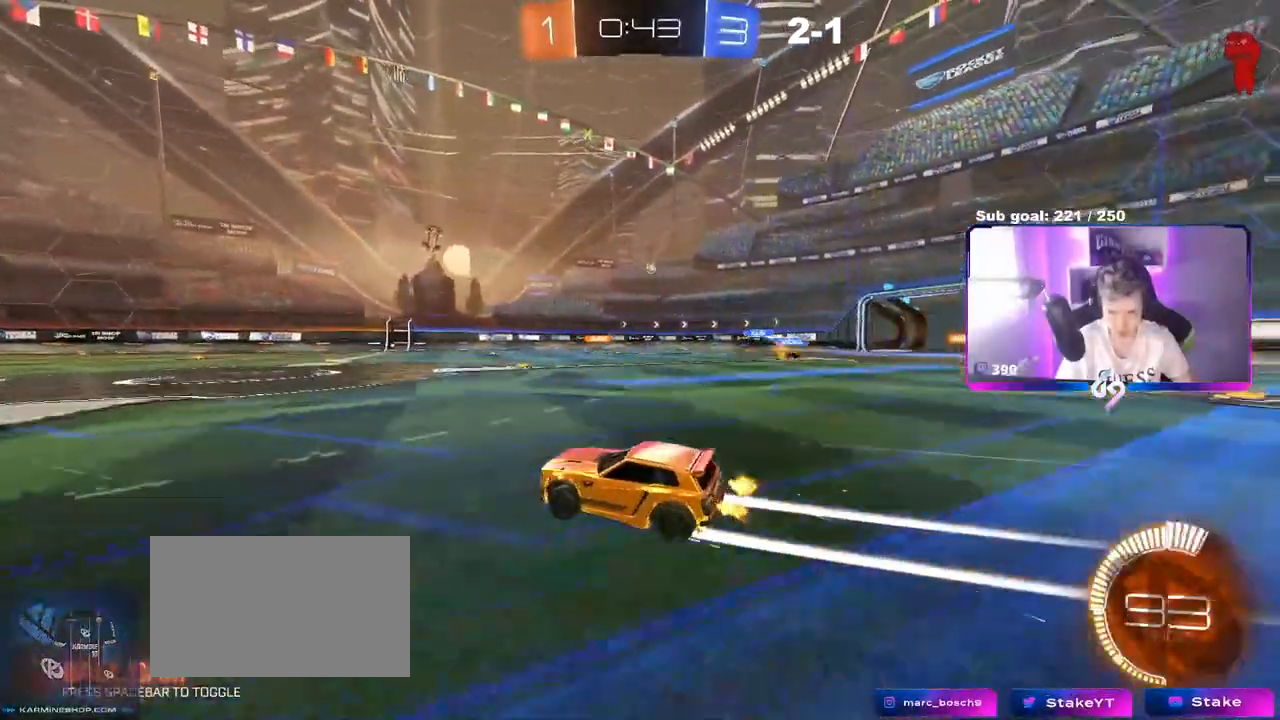
{"keys": ["w"], "mouse": [], "events": [[500, "d", "up"]]}
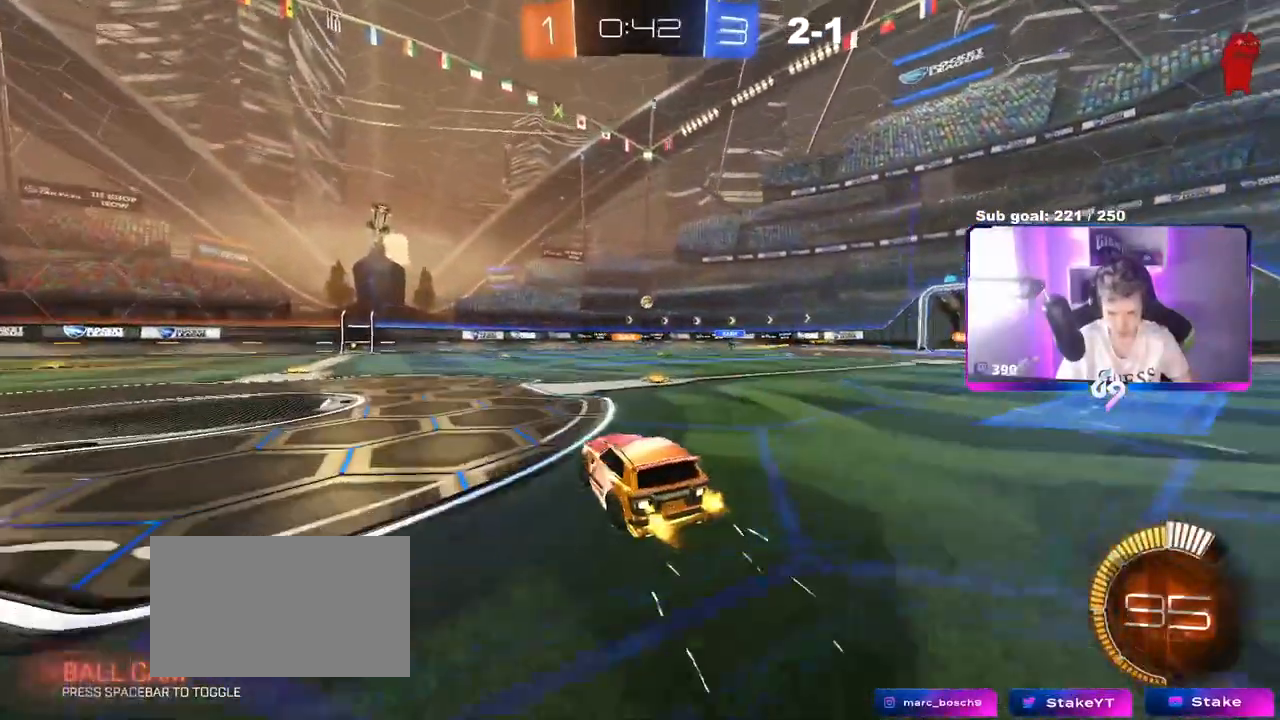
{"keys": ["d"], "mouse": [], "events": [[234, "a", "down"], [284, "w", "up"], [417, "a", "up"], [468, "d", "down"]]}
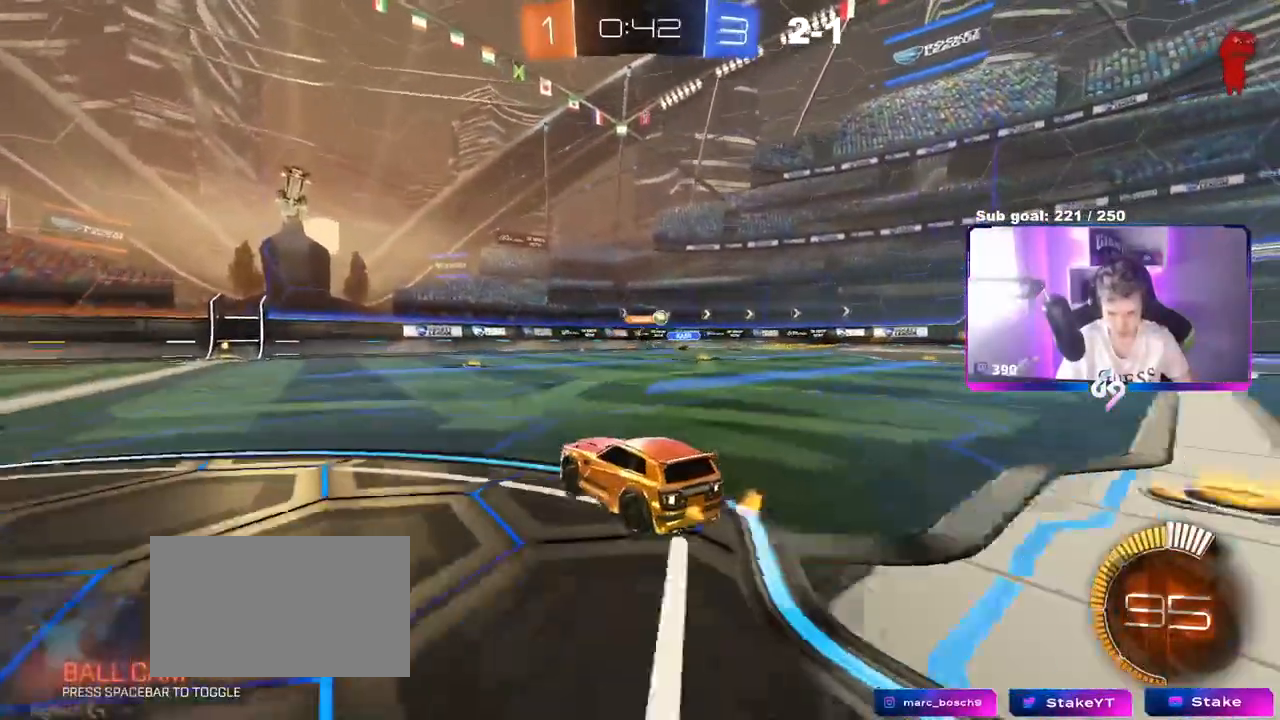
{"keys": ["d", "w"], "mouse": [], "events": [[117, "d", "up"], [167, "w", "down"], [217, "d", "down"], [300, "shift", "down"], [400, "shift", "up"]]}
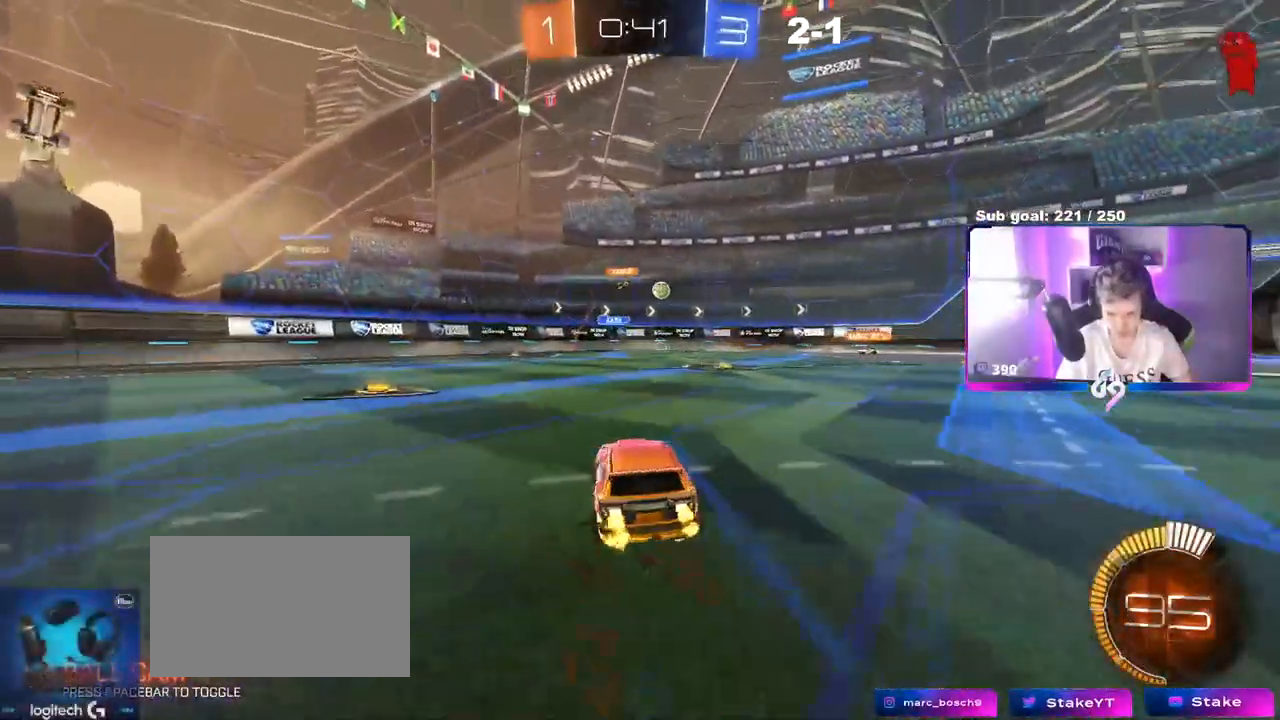
{"keys": ["w"], "mouse": [], "events": [[217, "mouse_left", "down"], [501, "d", "up"], [501, "mouse_left", "up"]]}
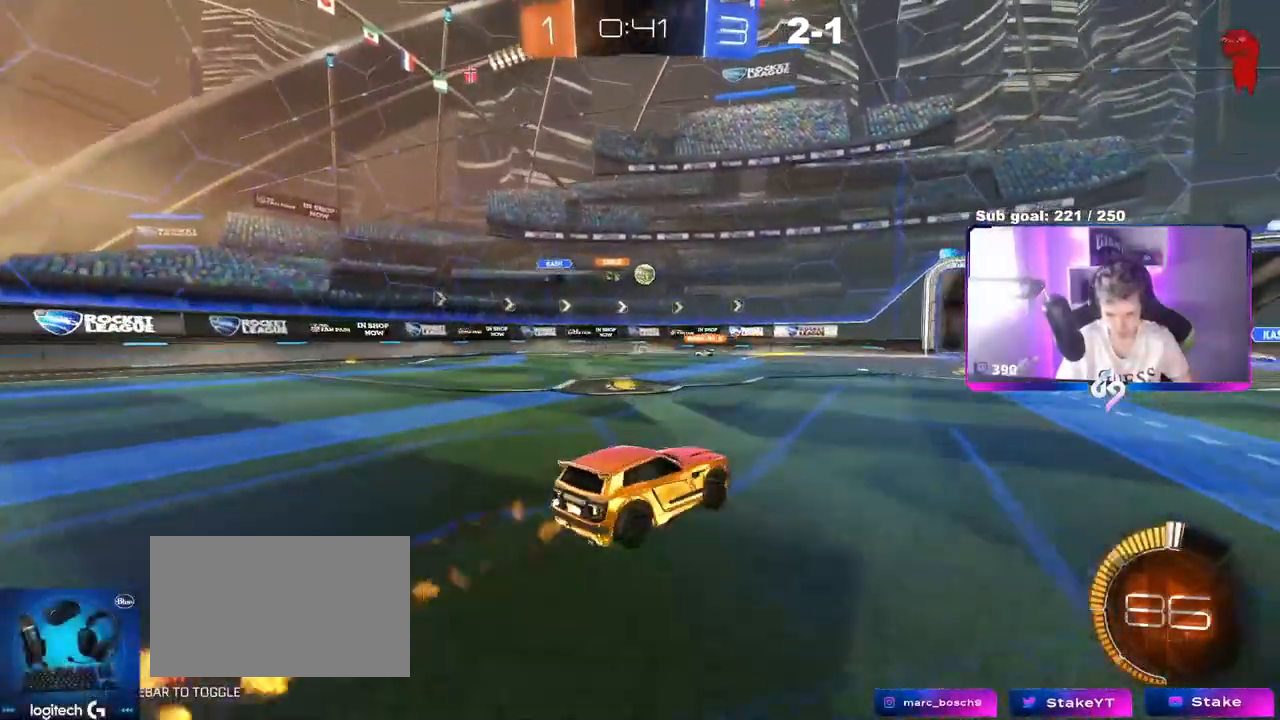
{"keys": ["w"], "mouse": [], "events": []}
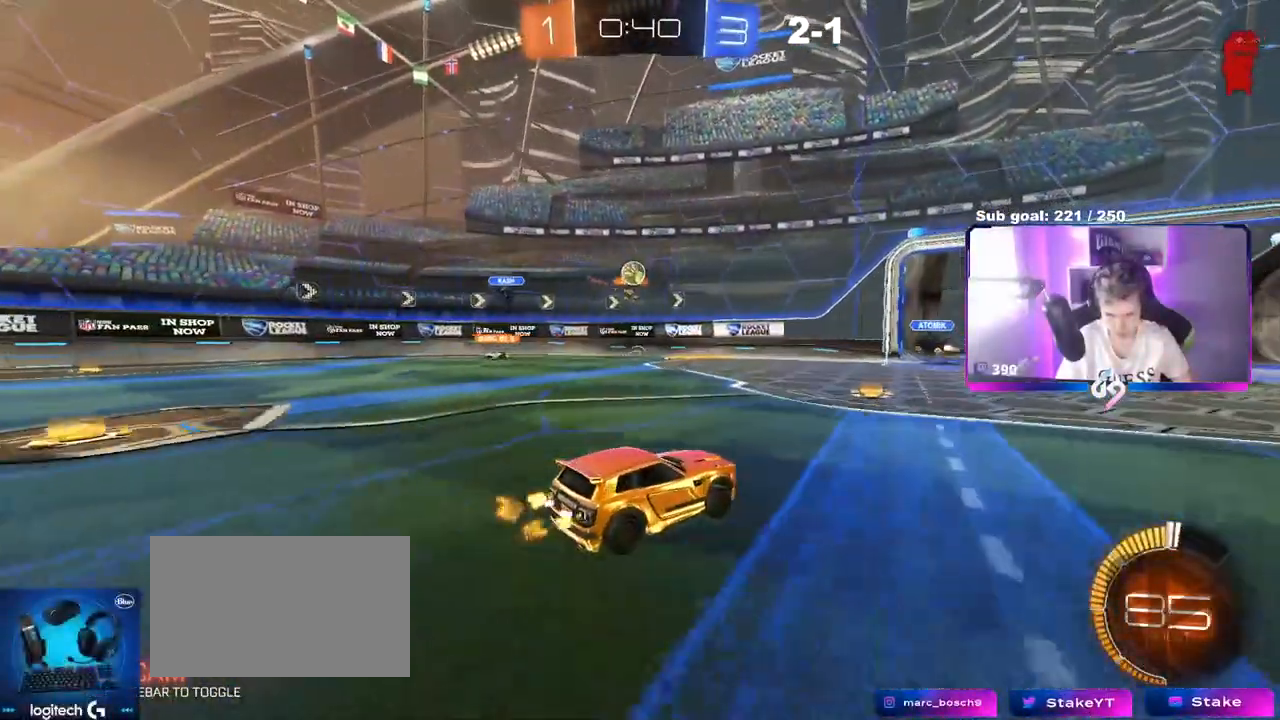
{"keys": [], "mouse": [], "events": [[167, "a", "down"], [217, "s", "down"], [217, "w", "up"], [267, "d", "down"], [351, "d", "up"], [384, "a", "up"], [384, "s", "up"]]}
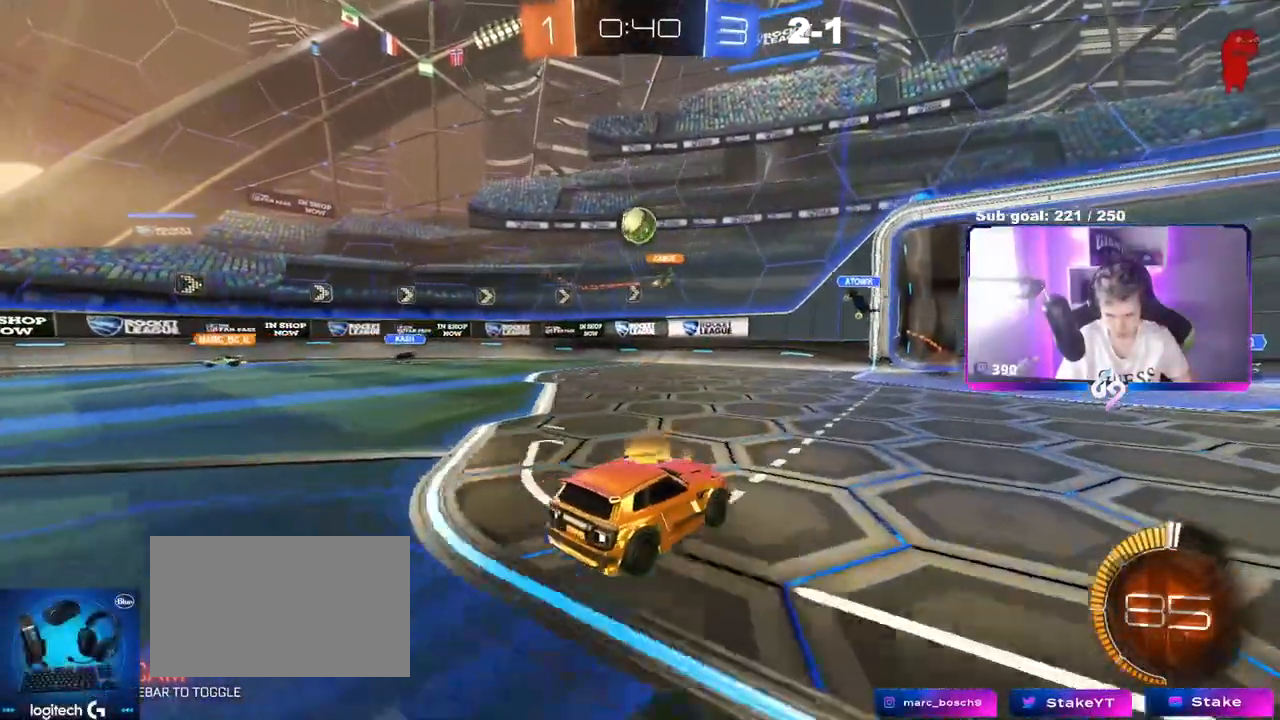
{"keys": ["d"], "mouse": ["left", "right"], "events": [[33, "mouse_right", "down"], [83, "a", "down"], [83, "s", "down"], [217, "mouse_left", "down"], [267, "a", "up"], [267, "s", "up"], [317, "mouse_right", "up"], [367, "mouse_right", "down"], [400, "d", "down"], [400, "s", "down"], [450, "d", "up"], [500, "d", "down"], [500, "s", "up"]]}
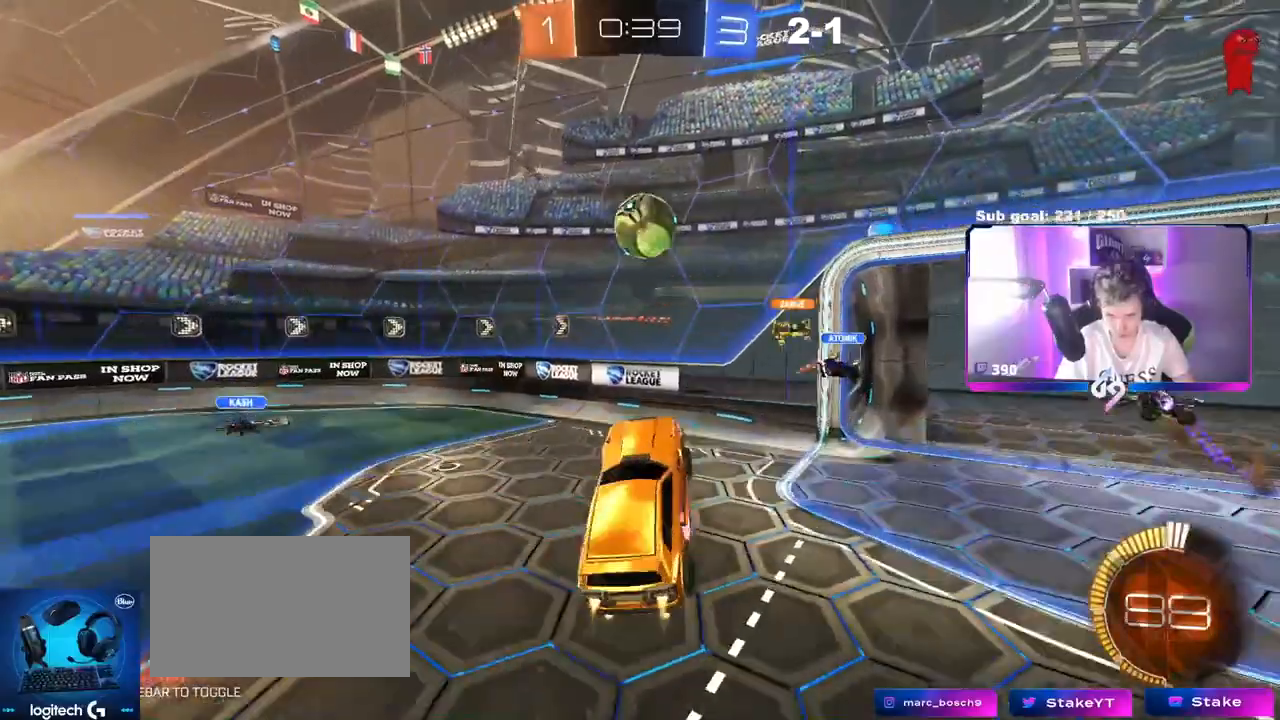
{"keys": ["a", "shift", "w"], "mouse": ["left"], "events": [[50, "mouse_right", "up"], [151, "w", "down"], [201, "a", "down"], [201, "d", "up"], [234, "shift", "down"]]}
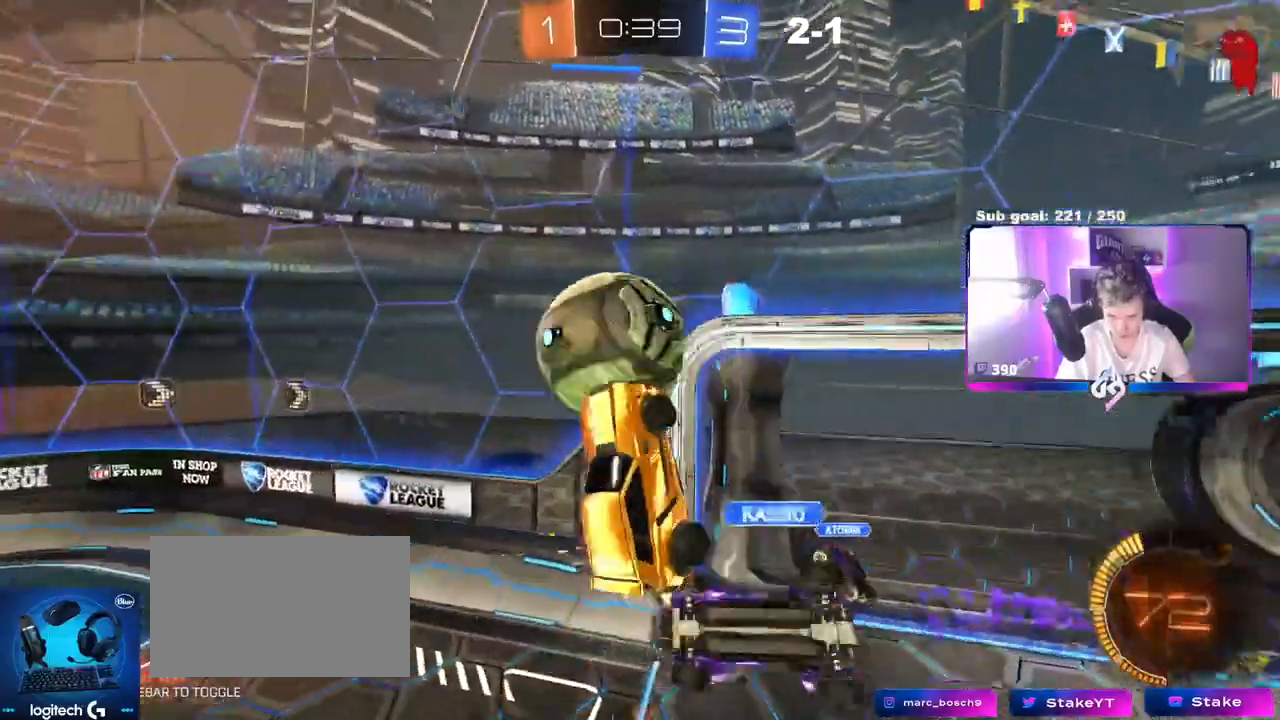
{"keys": ["a", "s"], "mouse": [], "events": [[117, "mouse_left", "up"], [117, "w", "up"], [250, "shift", "up"], [300, "s", "down"]]}
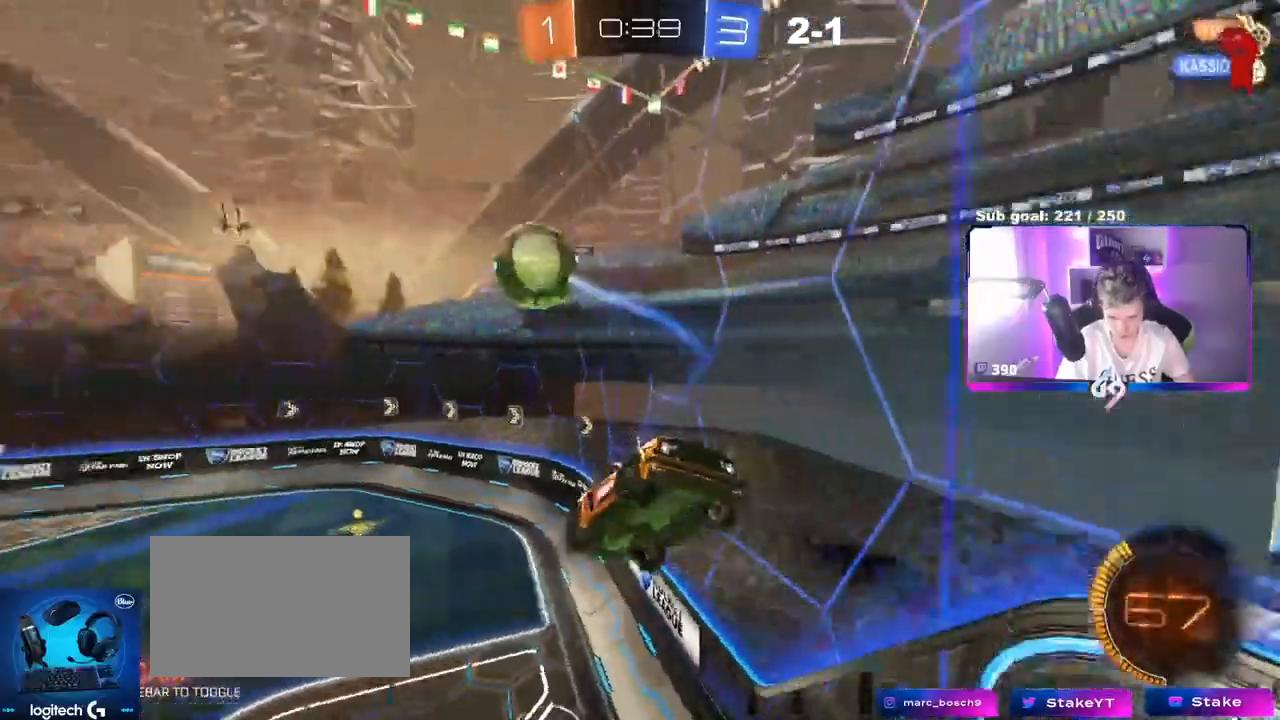
{"keys": ["a", "s"], "mouse": [], "events": [[34, "shift", "down"], [234, "shift", "up"]]}
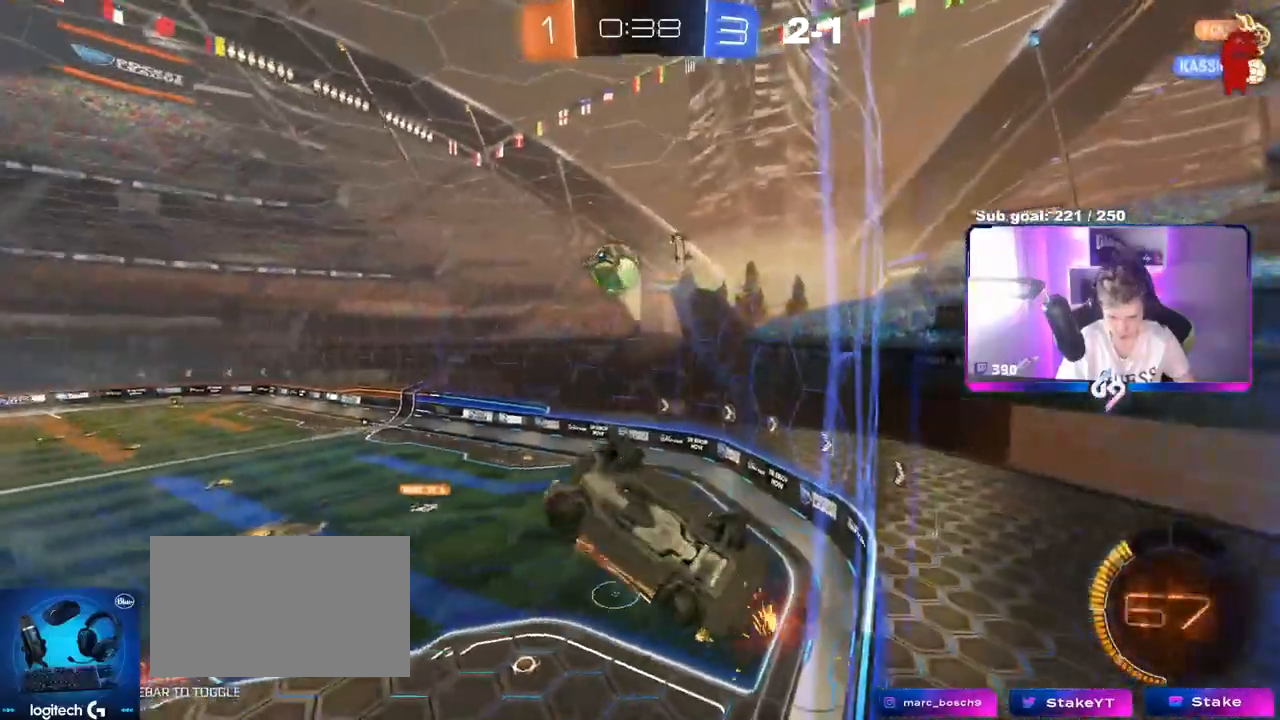
{"keys": ["d", "w"], "mouse": [], "events": [[50, "a", "up"], [50, "s", "up"], [100, "d", "down"], [200, "w", "down"]]}
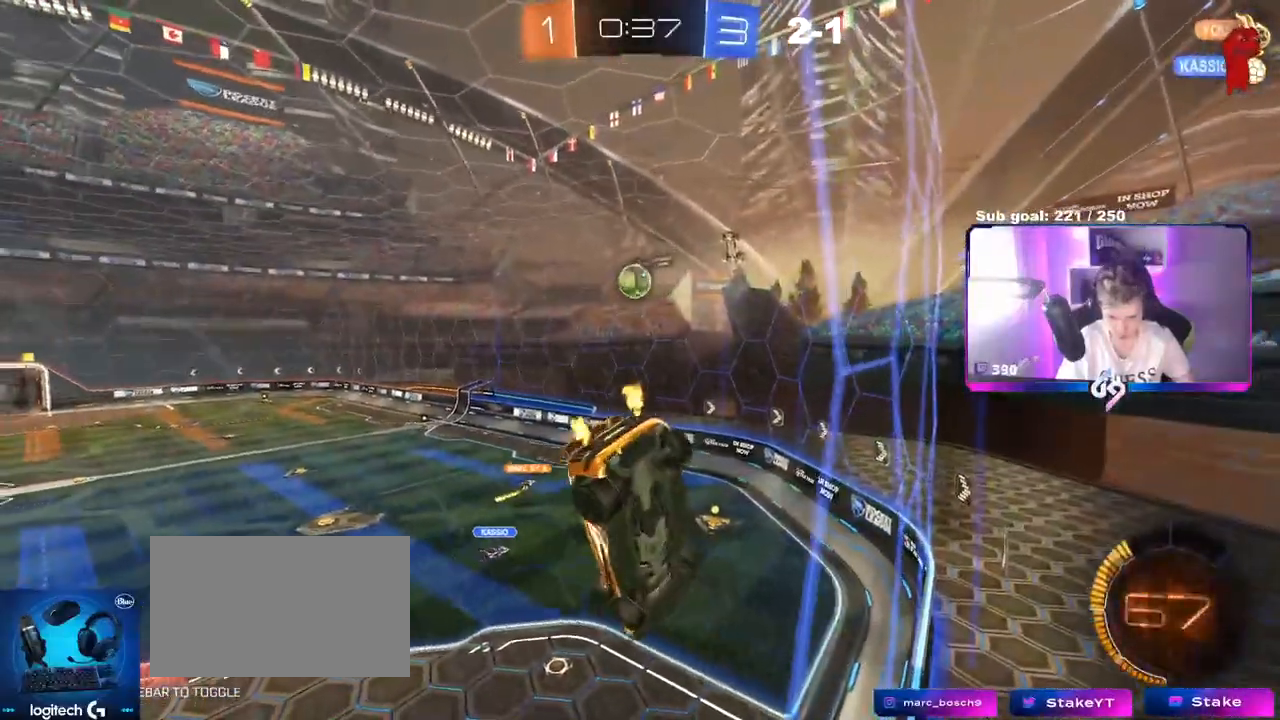
{"keys": ["a", "s"], "mouse": ["left"], "events": [[17, "d", "up"], [67, "w", "up"], [167, "d", "down"], [251, "d", "up"], [301, "a", "down"], [351, "mouse_left", "down"], [384, "s", "down"]]}
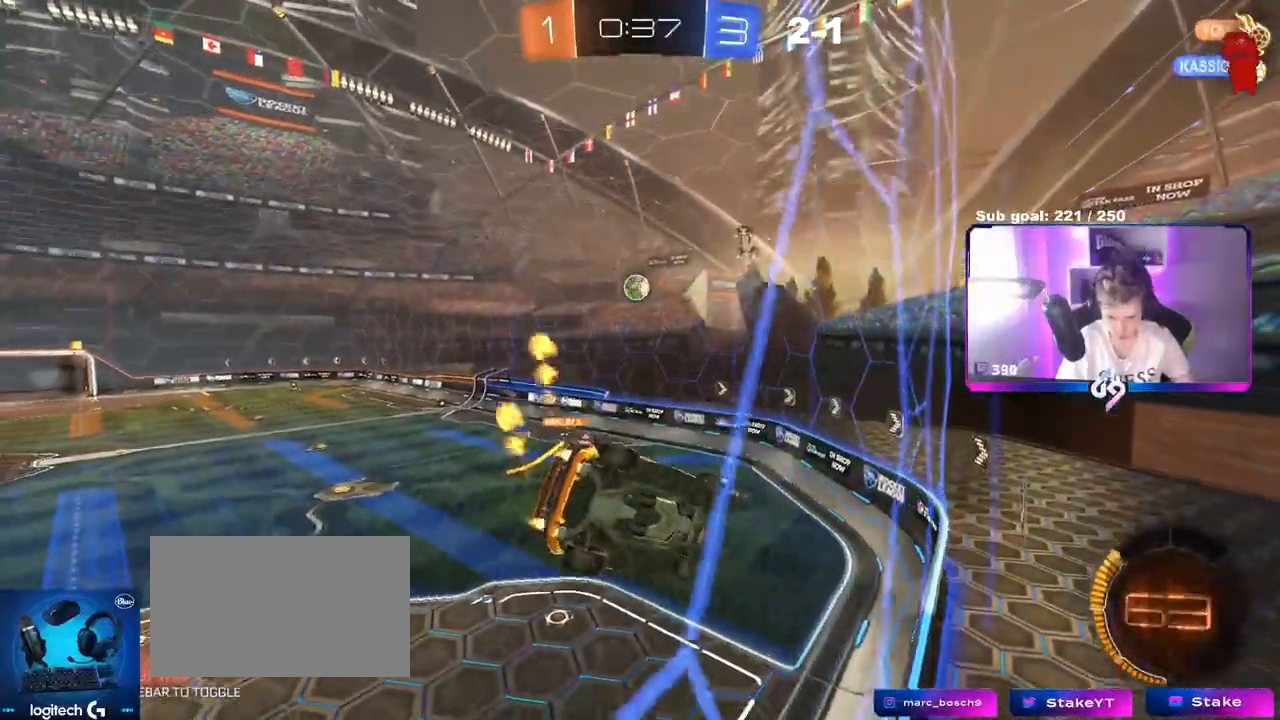
{"keys": ["w"], "mouse": [], "events": [[83, "a", "up"], [83, "mouse_left", "up"], [83, "s", "up"], [167, "d", "down"], [367, "d", "up"], [417, "w", "down"]]}
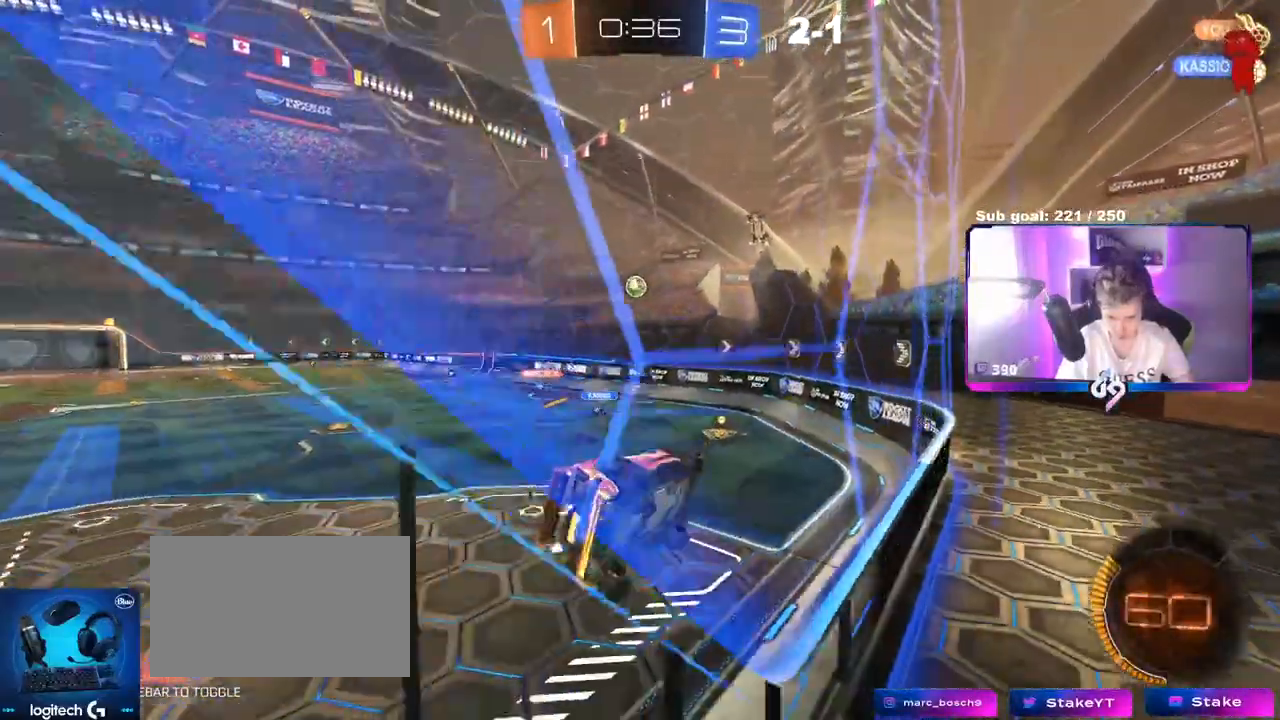
{"keys": ["a", "w"], "mouse": ["left"], "events": [[151, "a", "down"], [151, "mouse_left", "down"]]}
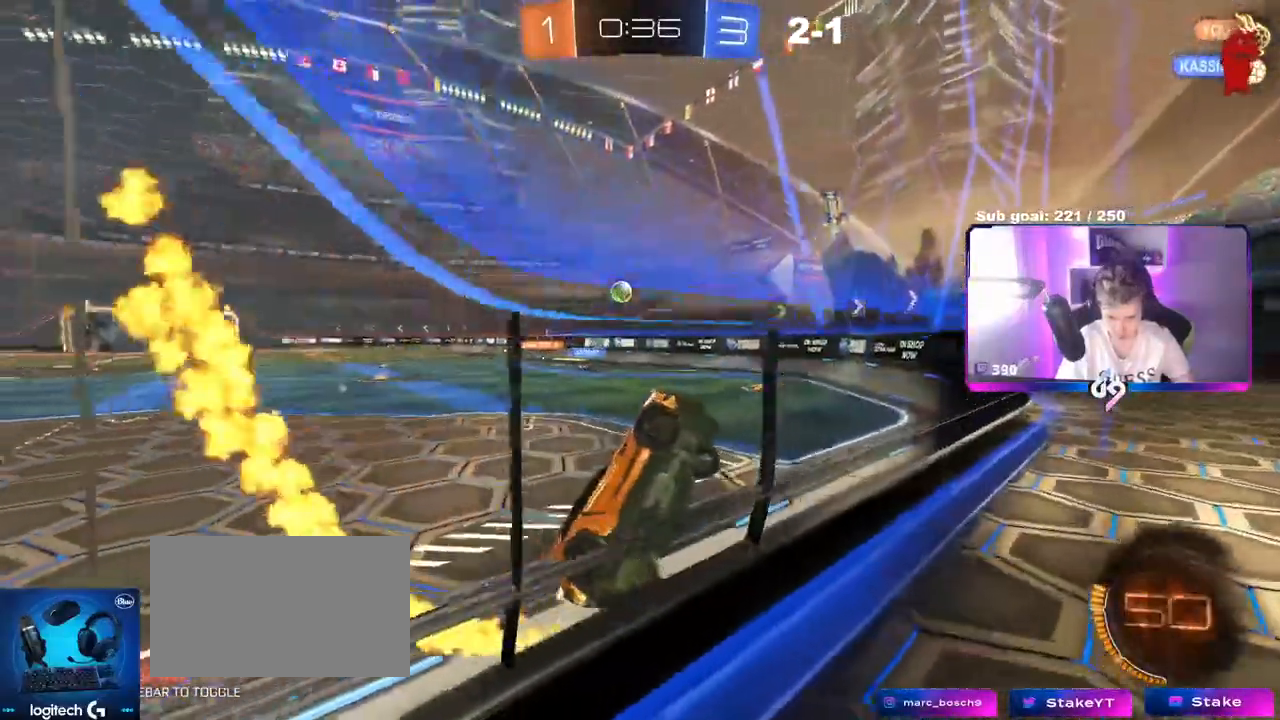
{"keys": ["a", "w"], "mouse": ["left"], "events": [[400, "shift", "down"], [484, "shift", "up"]]}
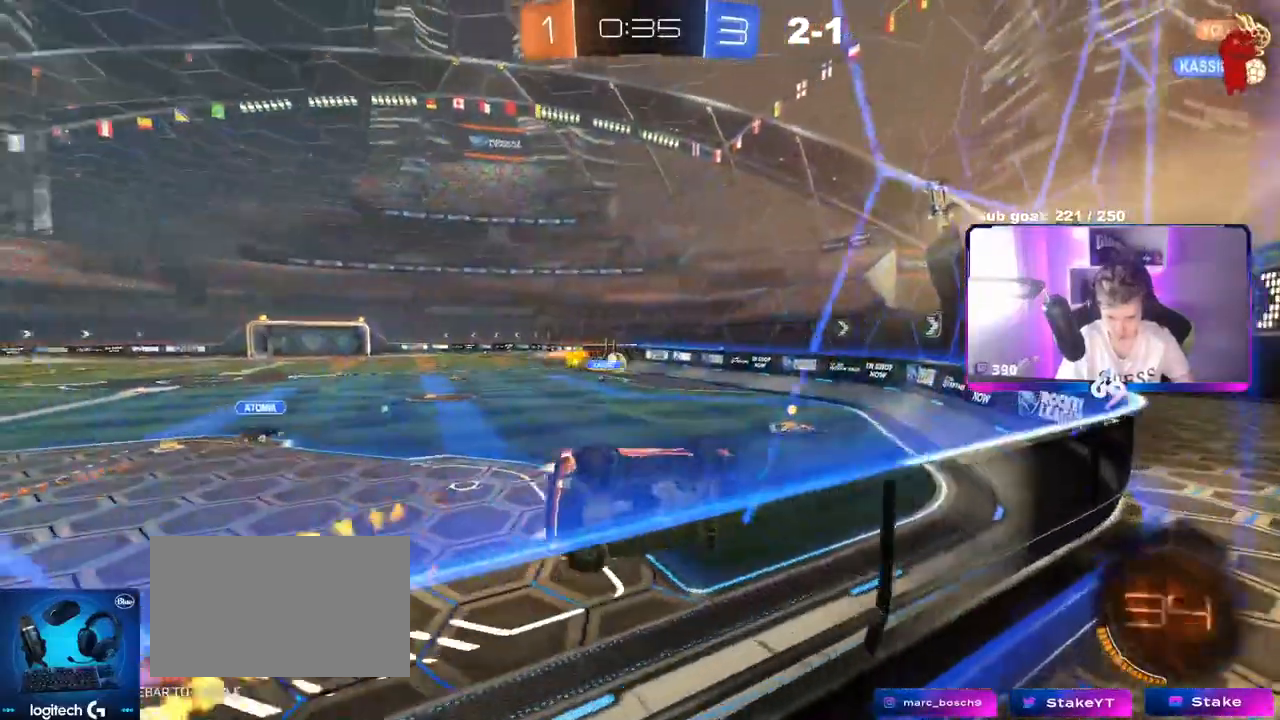
{"keys": ["w"], "mouse": ["left"], "events": [[217, "a", "up"], [367, "a", "down"], [501, "a", "up"]]}
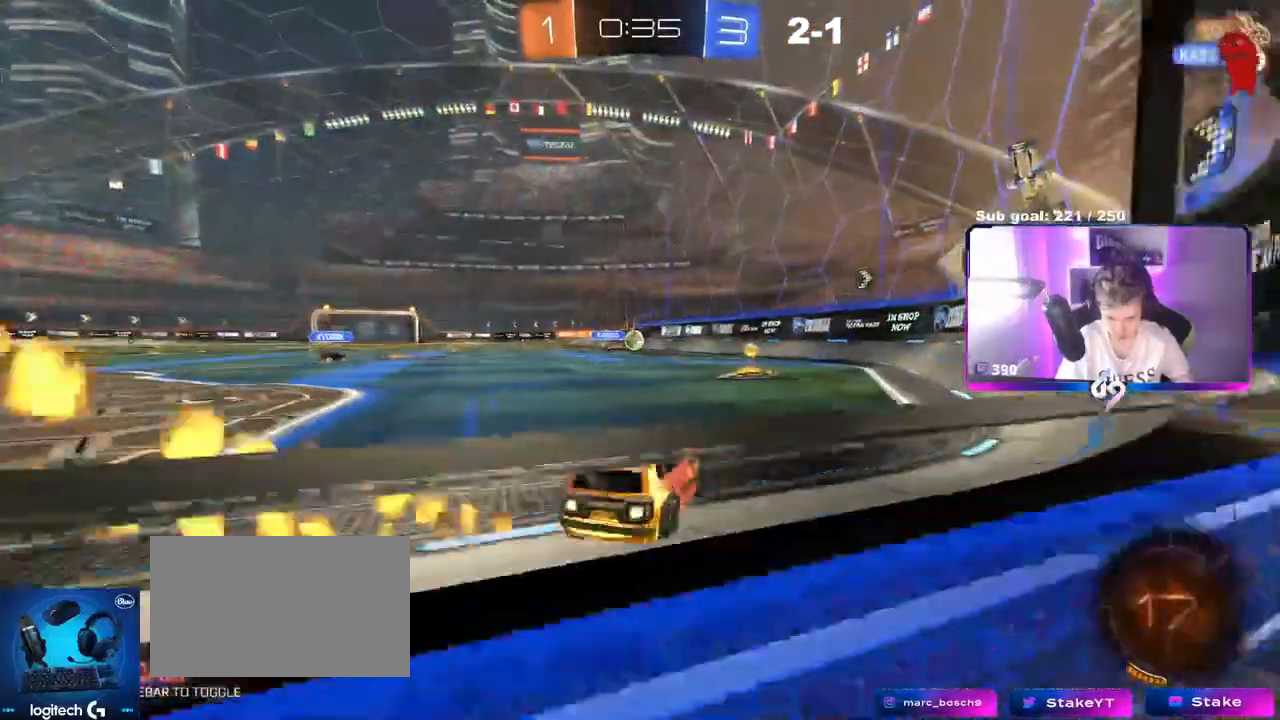
{"keys": ["a", "w"], "mouse": ["left"], "events": [[100, "d", "down"], [233, "a", "down"], [233, "d", "up"], [284, "shift", "down"], [384, "shift", "up"]]}
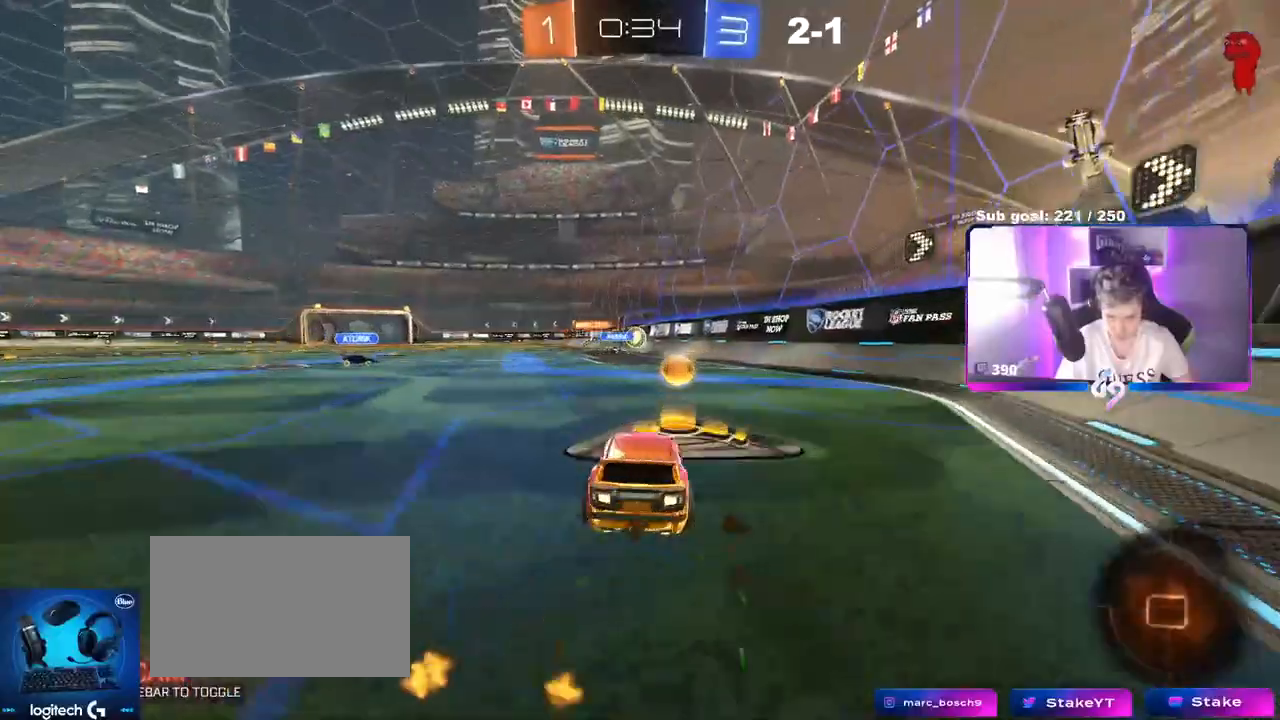
{"keys": ["w"], "mouse": ["left"], "events": [[151, "a", "up"], [301, "d", "down"], [367, "d", "up"]]}
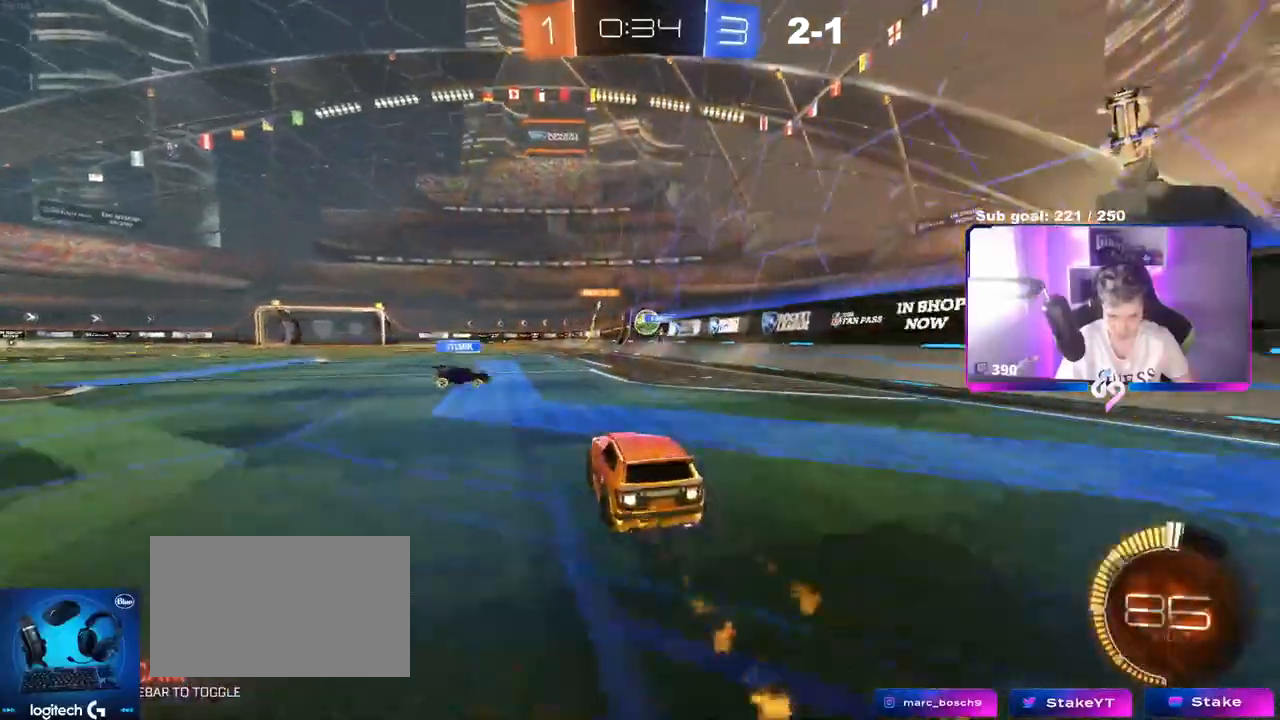
{"keys": ["d", "shift", "w"], "mouse": ["left", "right"], "events": [[34, "d", "down"], [317, "mouse_right", "down"], [367, "shift", "down"], [401, "mouse_right", "up"], [451, "mouse_right", "down"]]}
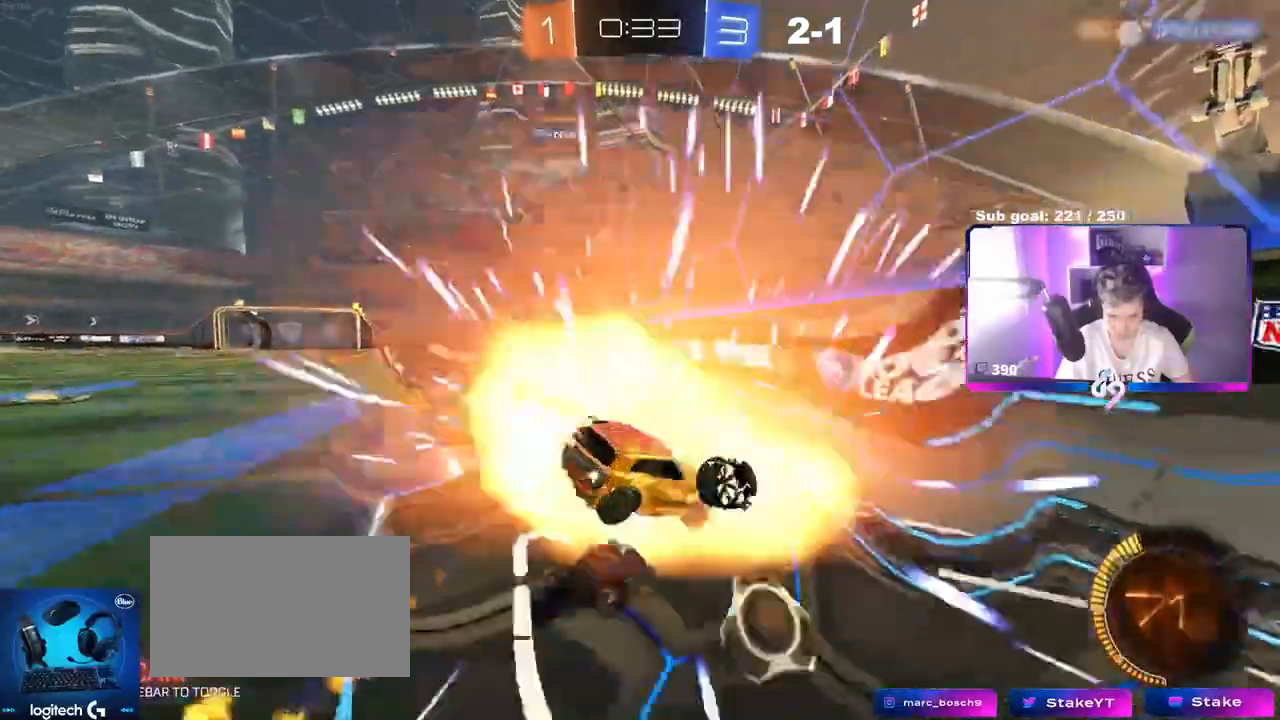
{"keys": ["d", "s", "shift"], "mouse": [], "events": [[50, "s", "down"], [50, "w", "up"], [150, "mouse_left", "up"], [183, "mouse_right", "up"], [233, "s", "up"], [333, "s", "down"]]}